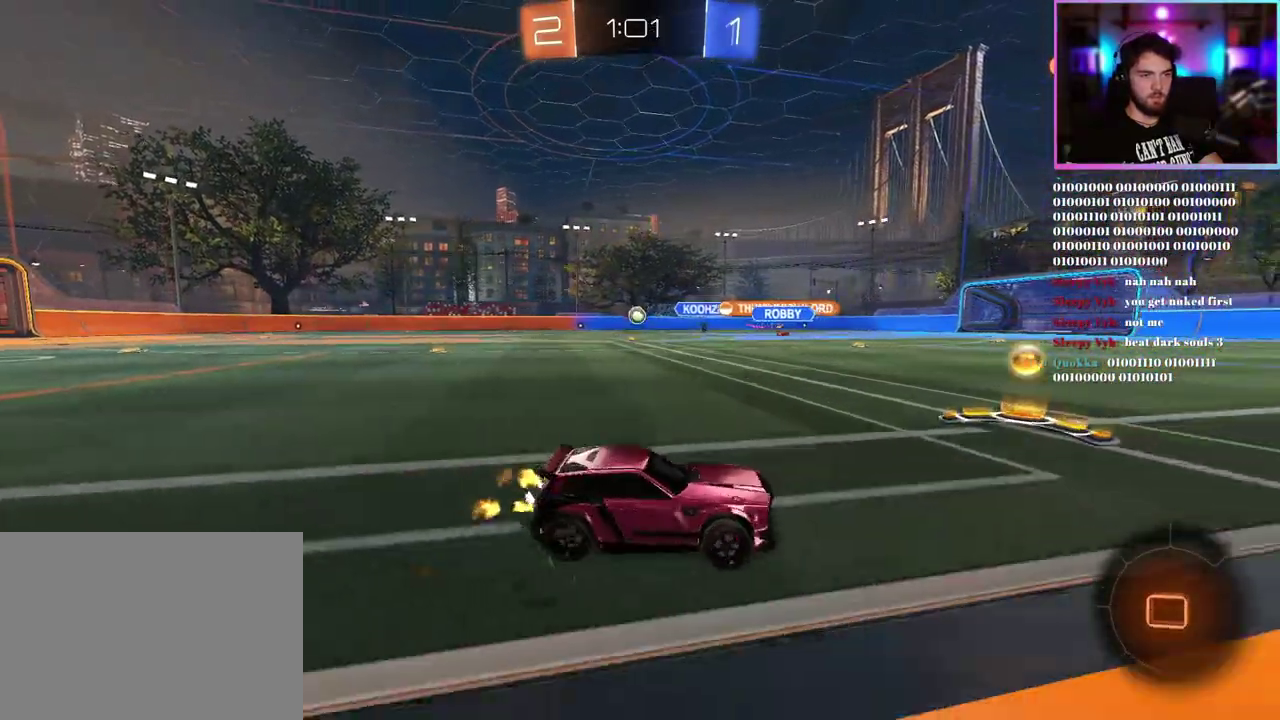
Gameplay with a controller (PlayStation layout); each line is a JSON object with the inputs held at the frame after it. "events" lists button and stick changes between this image and that frame as [ms after this image, input, new state], when the widget could be followed in between. This document gives stick clicks only as held states, not as events. Not read: right_stick.
{"buttons": ["R2"], "left_stick": "up-left", "events": []}
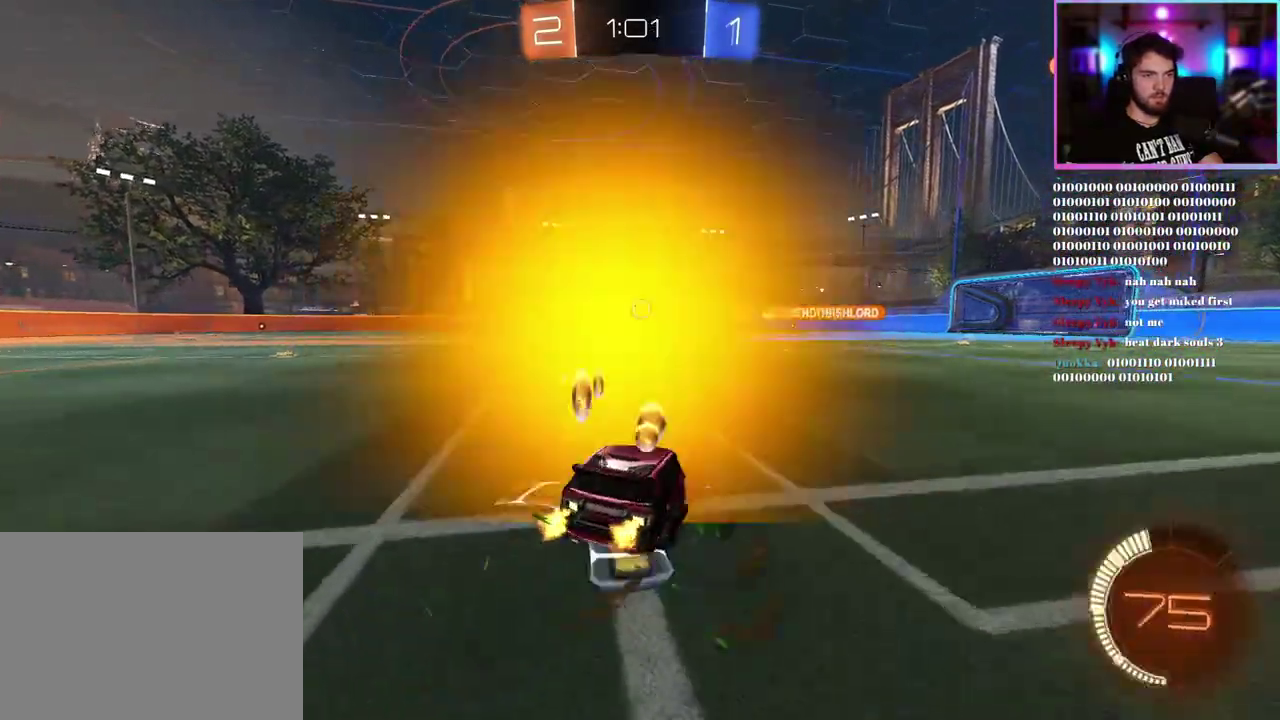
{"buttons": ["R2"], "left_stick": "center", "events": [[200, "R1", "down"], [483, "R1", "up"], [483, "left_stick", "center"]]}
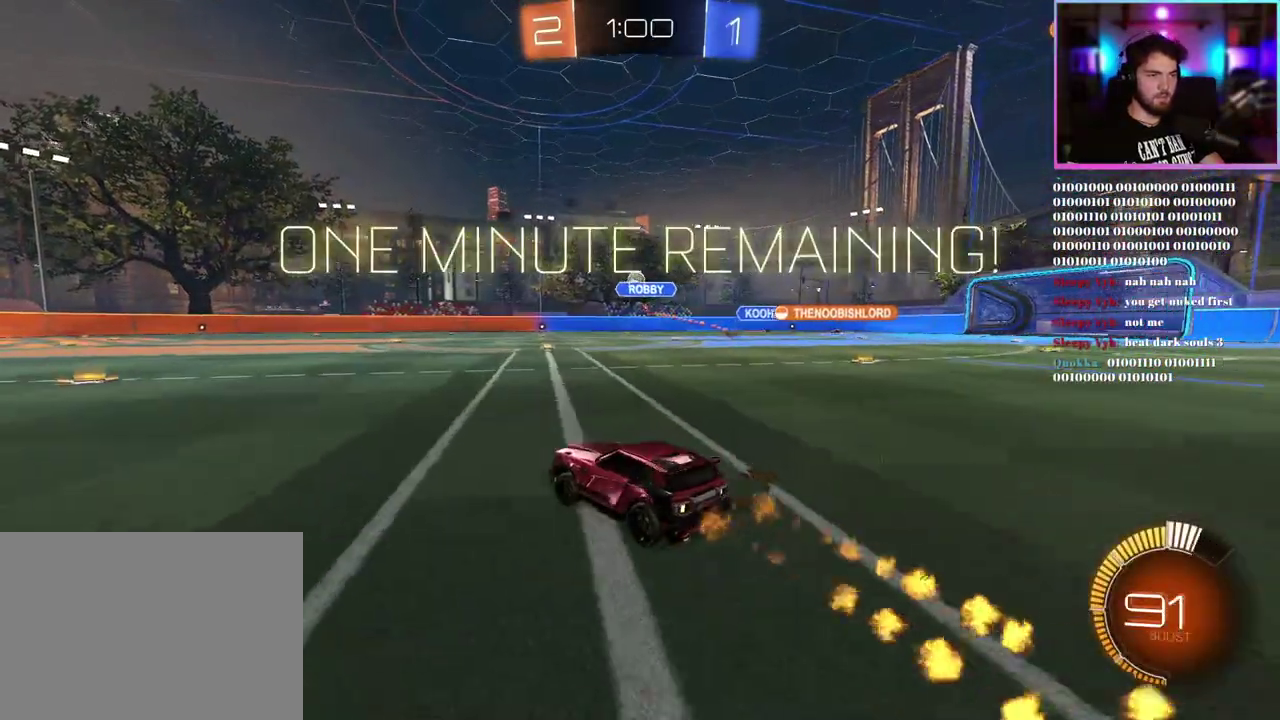
{"buttons": ["L1", "R1", "R2"], "left_stick": "down-left", "events": [[83, "left_stick", "up-right"], [167, "L1", "down"], [183, "R1", "down"], [233, "left_stick", "up"], [367, "left_stick", "down-left"]]}
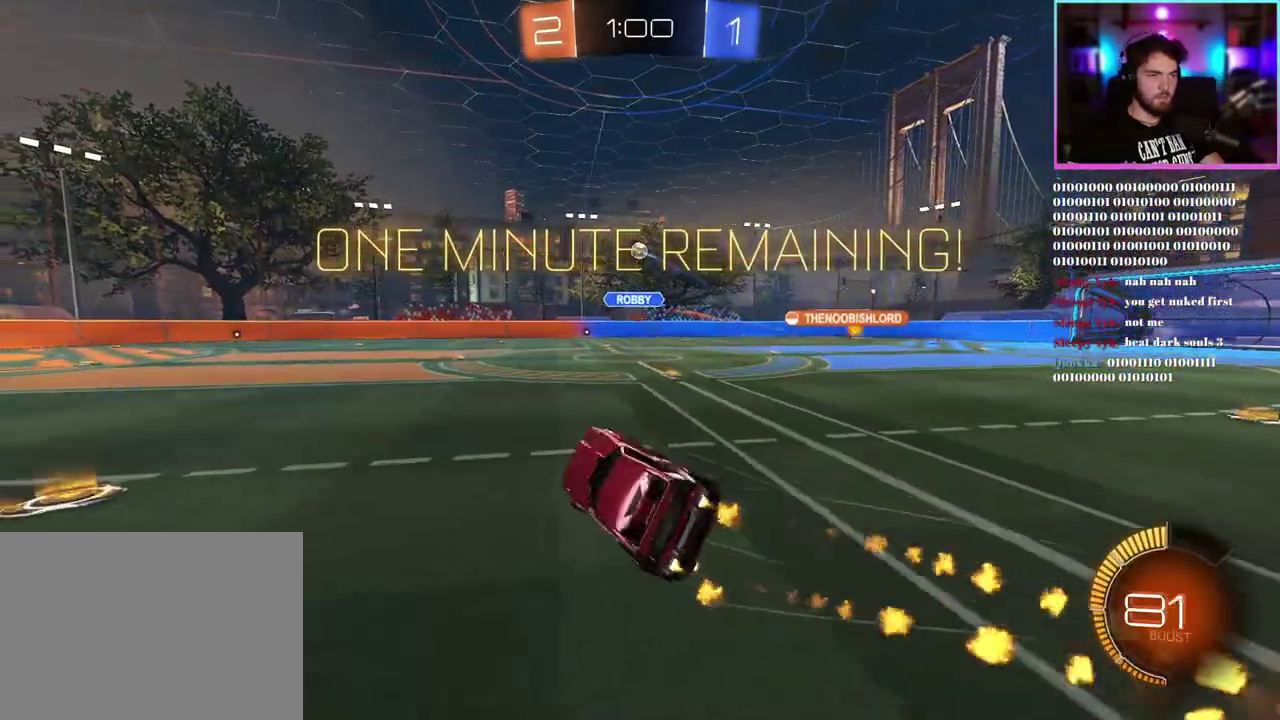
{"buttons": ["L1", "R2"], "left_stick": "left", "events": [[117, "R1", "up"], [433, "left_stick", "left"]]}
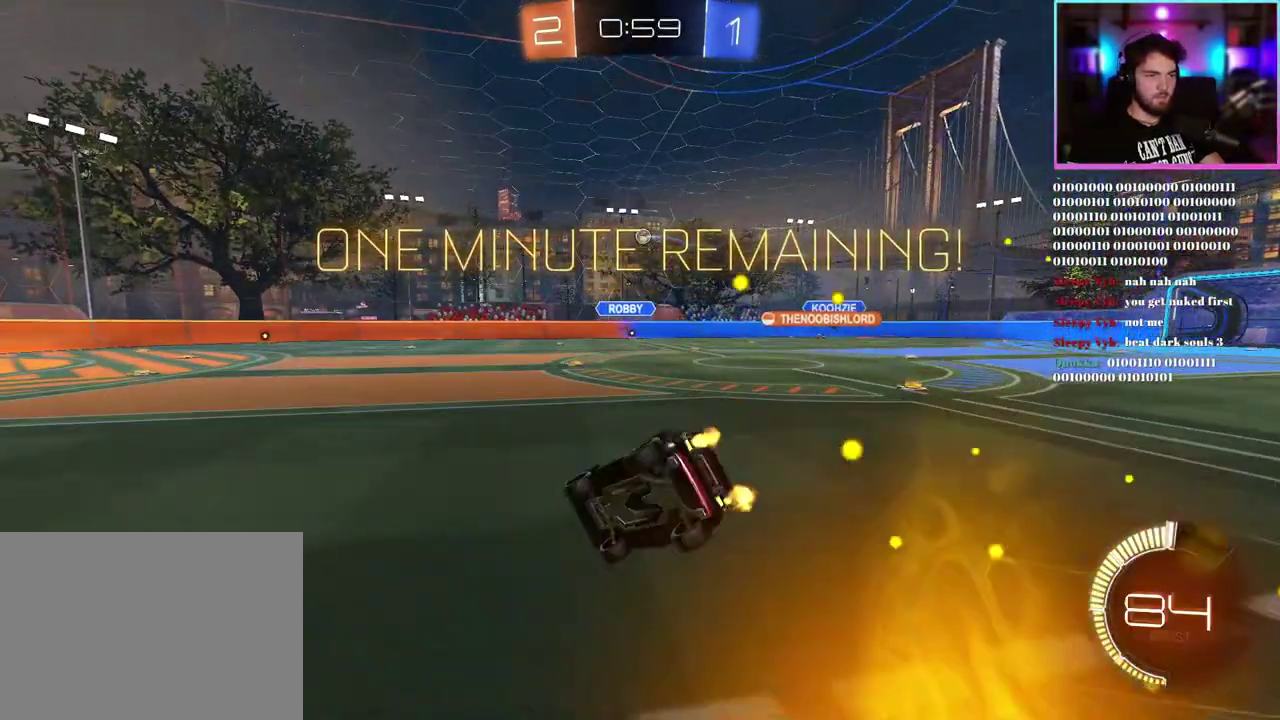
{"buttons": ["R2"], "left_stick": "right", "events": [[117, "L1", "up"], [117, "left_stick", "down-left"], [200, "left_stick", "center"], [383, "left_stick", "right"]]}
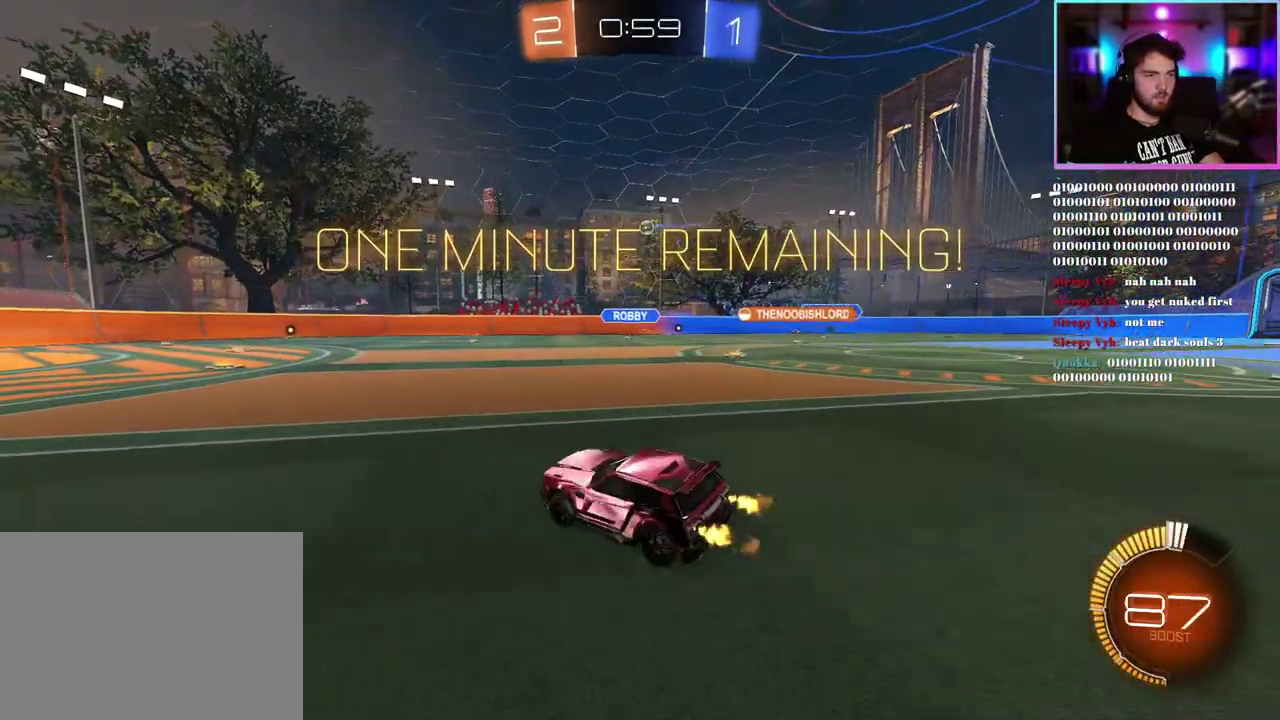
{"buttons": ["R1", "R2"], "left_stick": "center", "events": [[250, "left_stick", "down-right"], [300, "left_stick", "center"], [450, "R1", "down"]]}
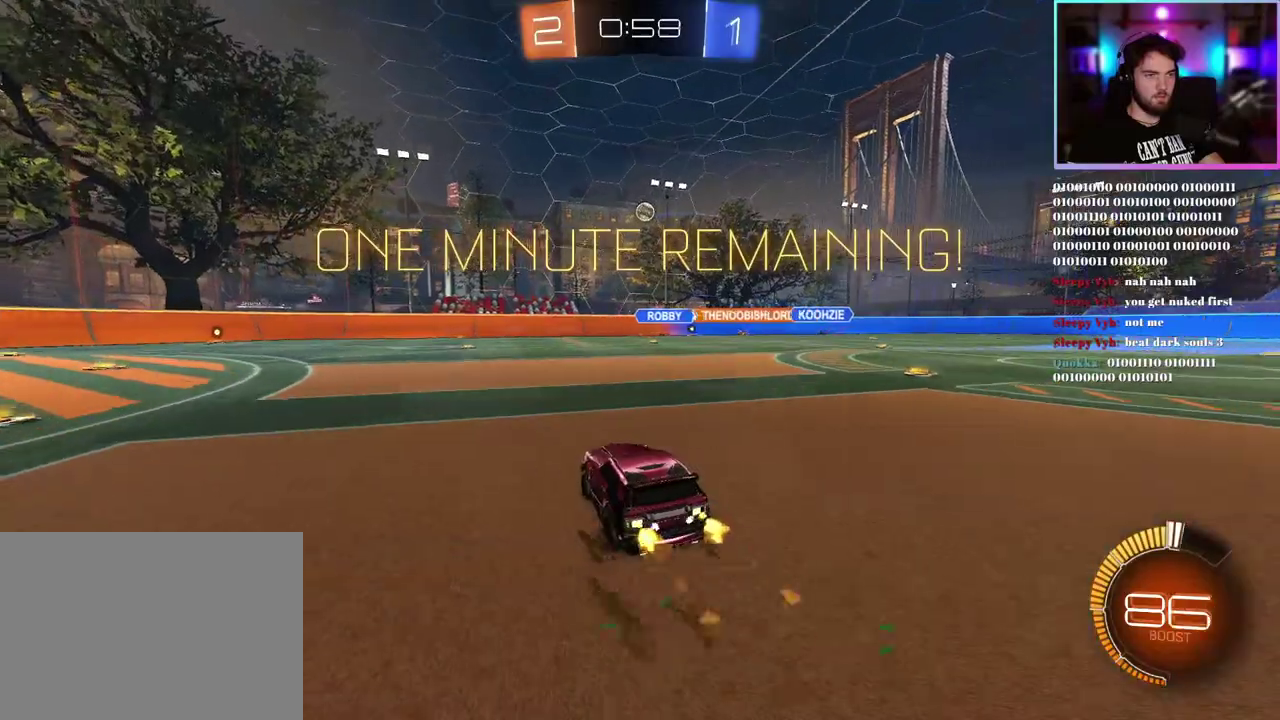
{"buttons": ["R2"], "left_stick": "center", "events": [[117, "left_stick", "right"], [167, "left_stick", "center"], [317, "left_stick", "right"], [383, "R1", "up"], [383, "left_stick", "center"]]}
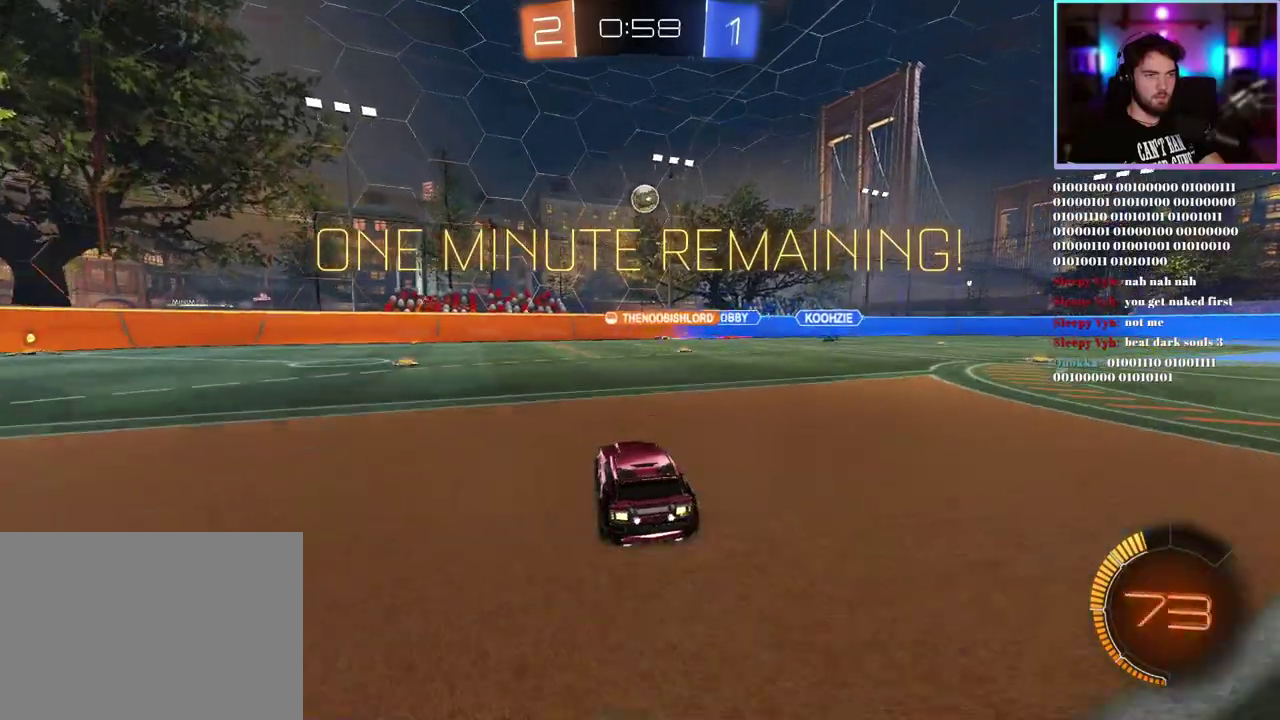
{"buttons": ["R2"], "left_stick": "up-right", "events": [[50, "left_stick", "down-right"], [117, "R1", "down"], [267, "left_stick", "center"], [350, "R1", "up"], [500, "left_stick", "up-right"]]}
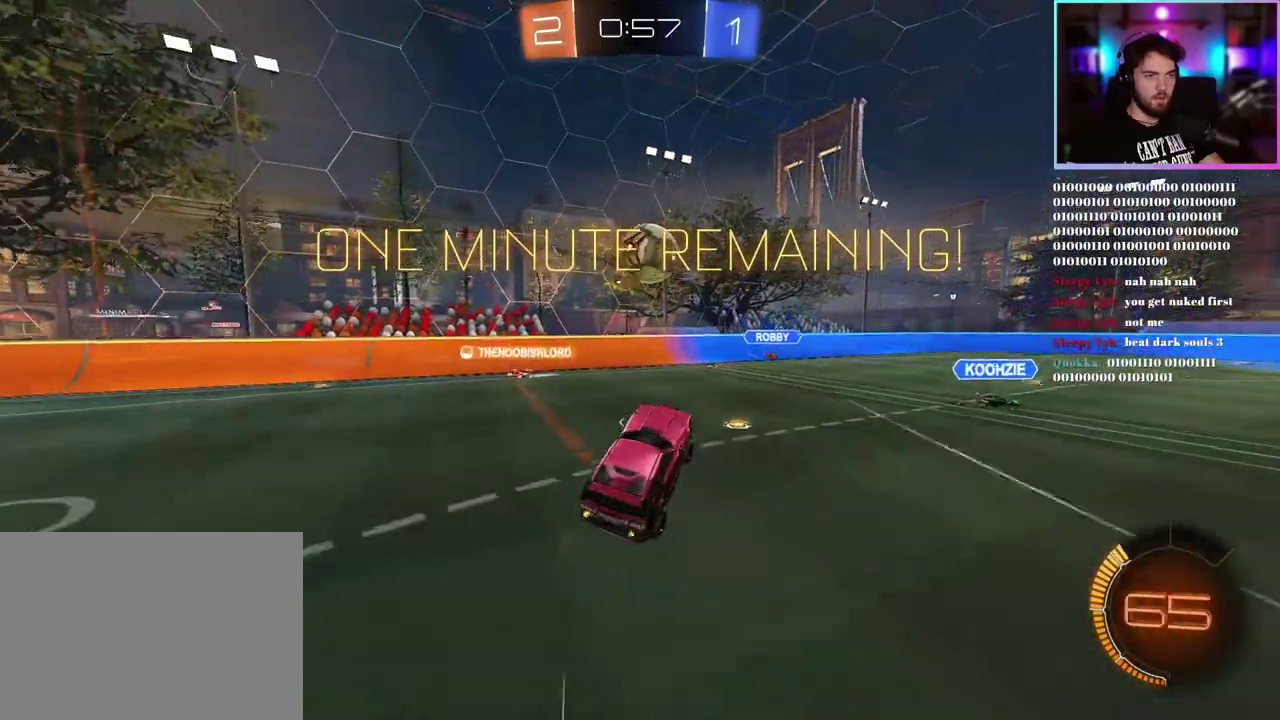
{"buttons": ["R2"], "left_stick": "center", "events": [[400, "left_stick", "center"]]}
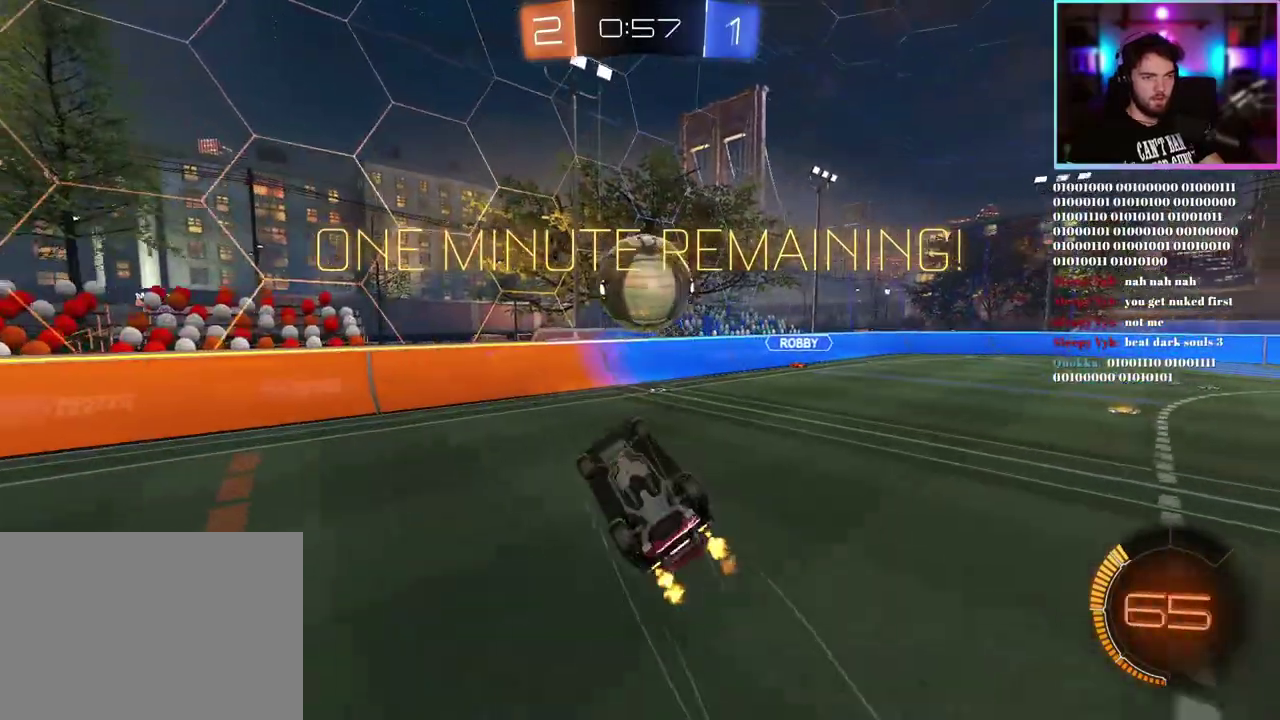
{"buttons": ["R2"], "left_stick": "up", "events": [[33, "left_stick", "right"], [267, "left_stick", "up-right"], [383, "left_stick", "up"]]}
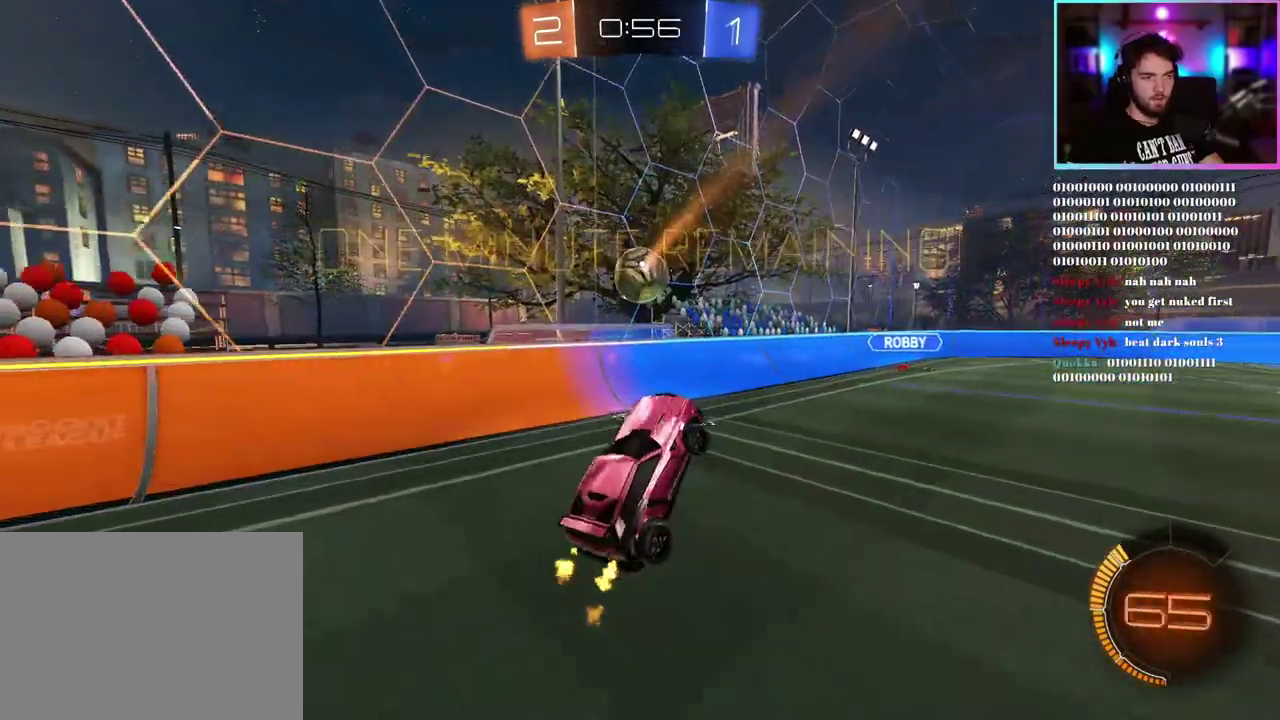
{"buttons": ["R2"], "left_stick": "down-right", "events": [[50, "L1", "down"], [167, "L1", "up"], [183, "left_stick", "center"], [300, "SQUARE", "down"], [350, "left_stick", "down-right"], [450, "SQUARE", "up"]]}
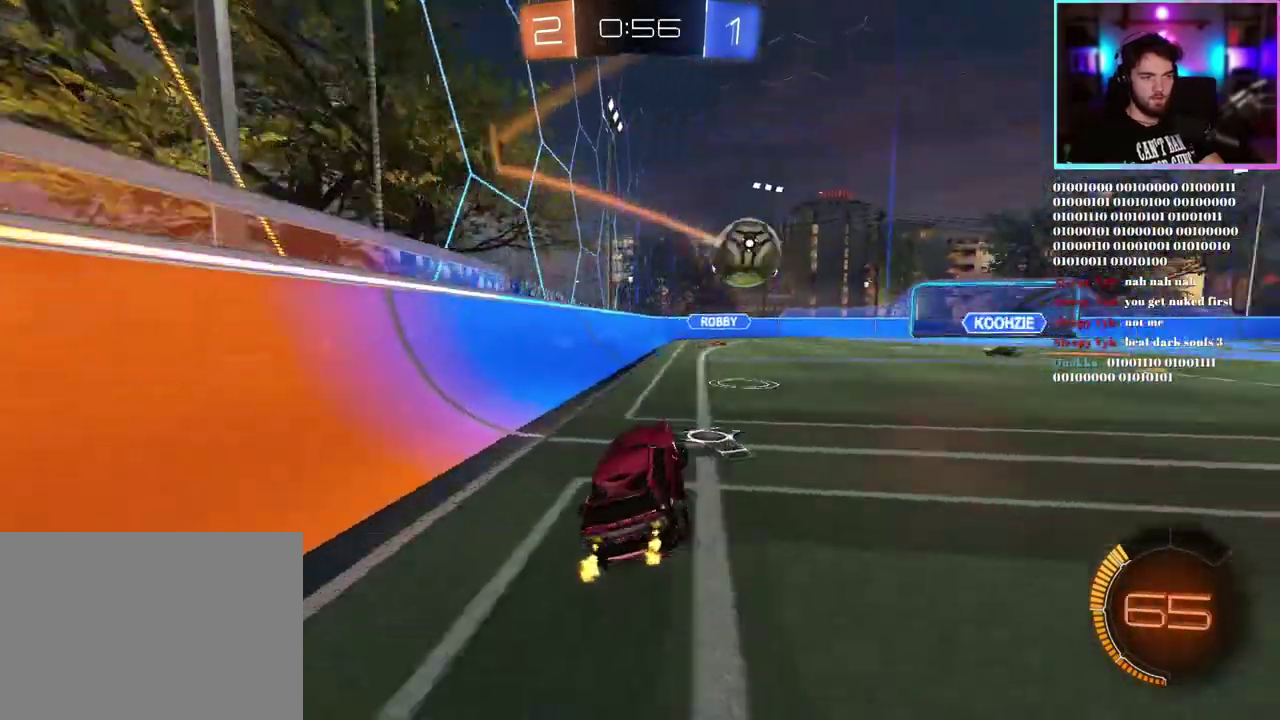
{"buttons": ["R2"], "left_stick": "right", "events": [[17, "left_stick", "right"]]}
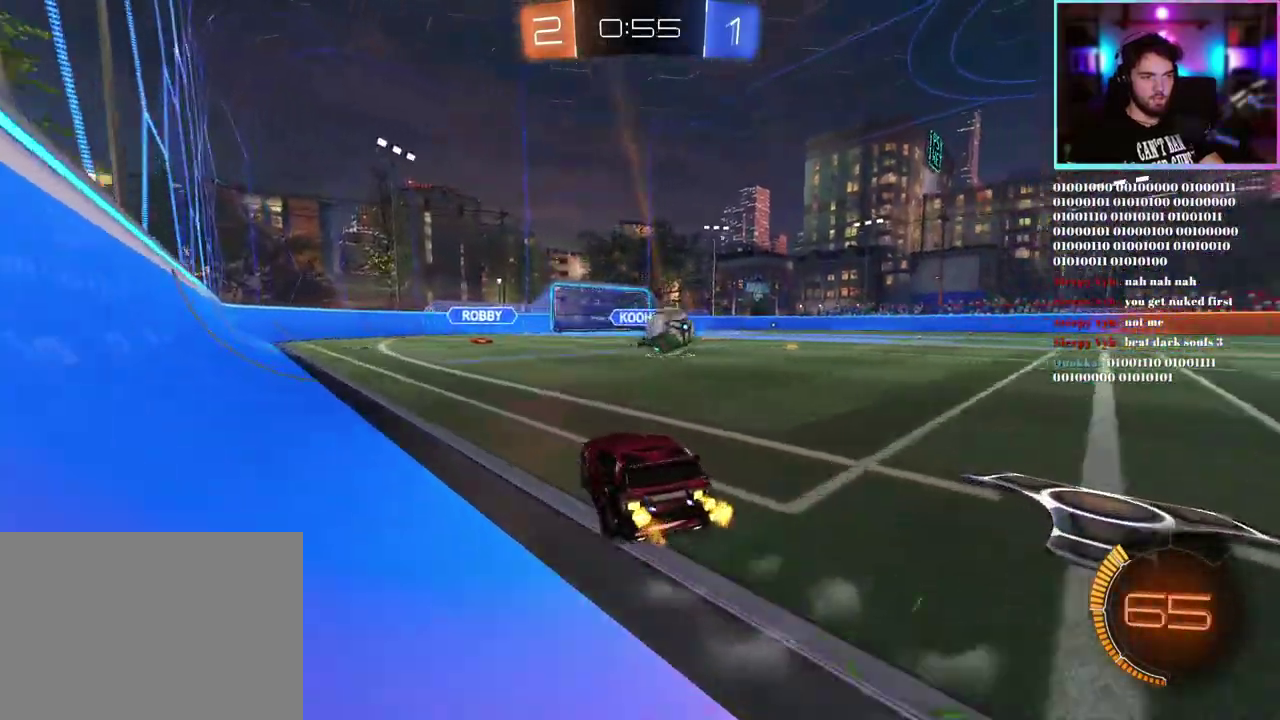
{"buttons": ["R2"], "left_stick": "center", "events": [[483, "left_stick", "center"]]}
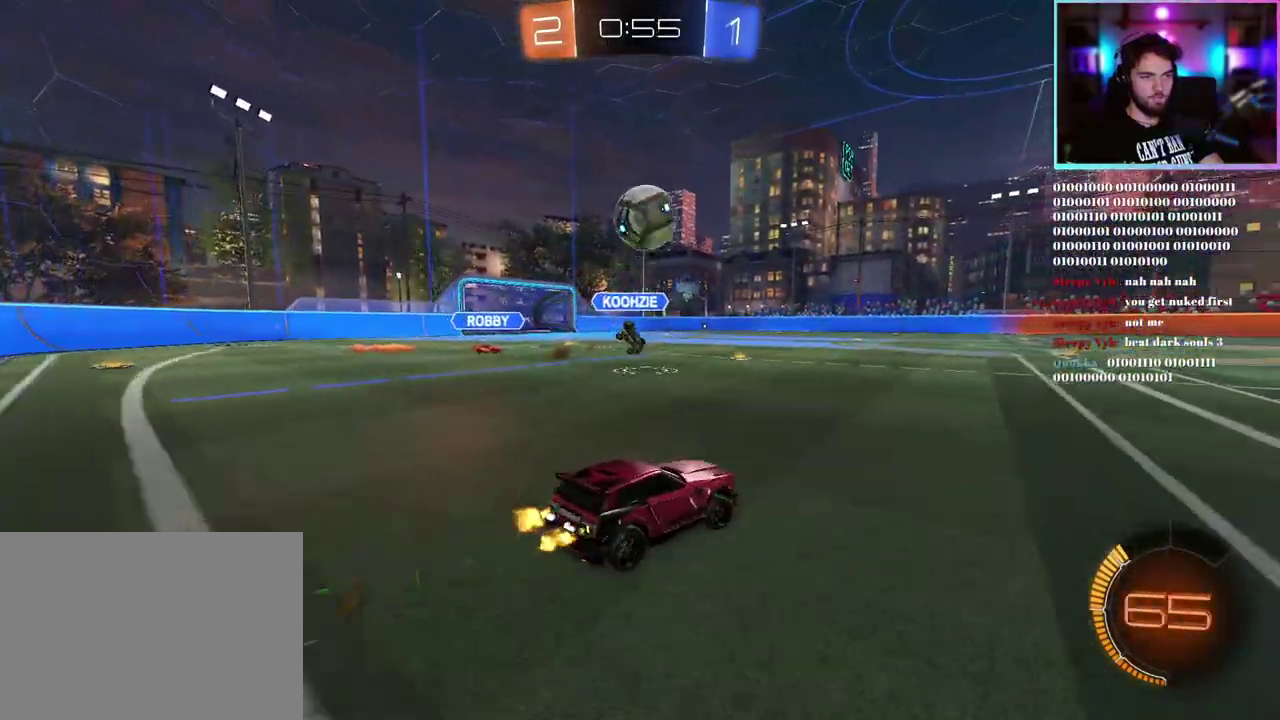
{"buttons": ["R2"], "left_stick": "right", "events": [[117, "left_stick", "right"]]}
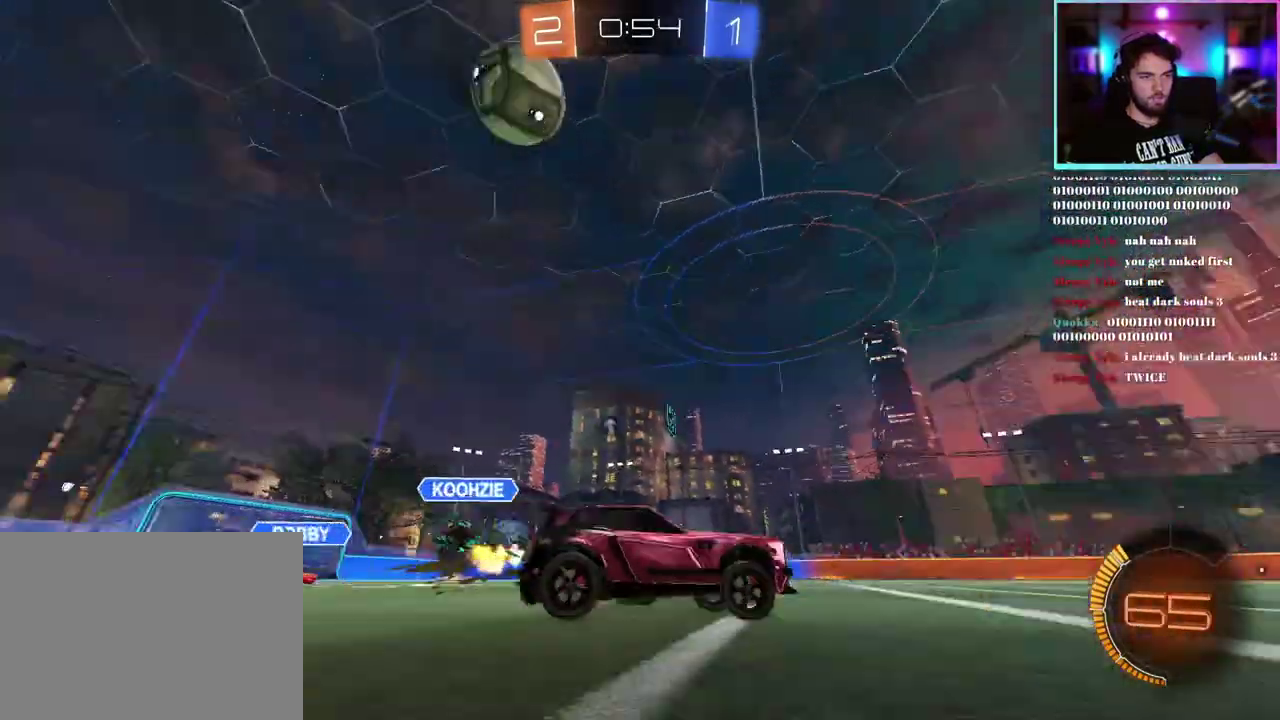
{"buttons": ["L1", "R2"], "left_stick": "down-left", "events": [[17, "left_stick", "center"], [183, "left_stick", "up"], [233, "L1", "down"], [383, "left_stick", "down-left"]]}
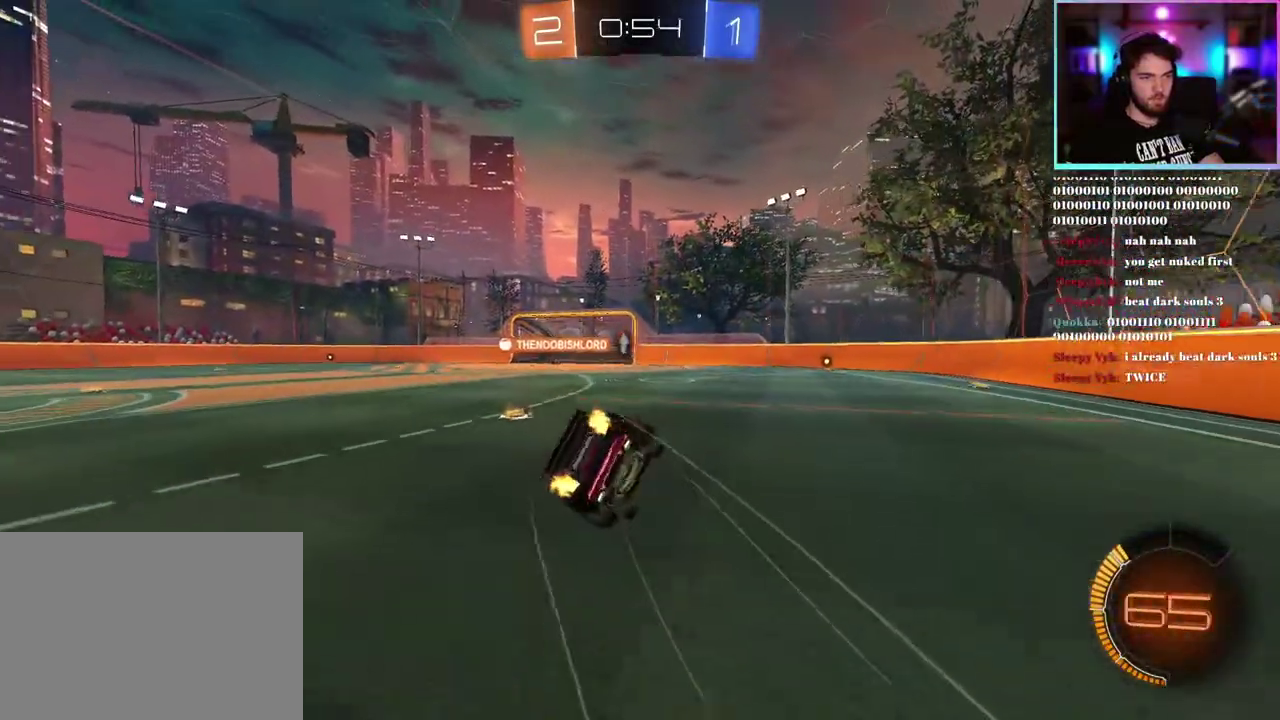
{"buttons": ["L1", "R2"], "left_stick": "down-left", "events": []}
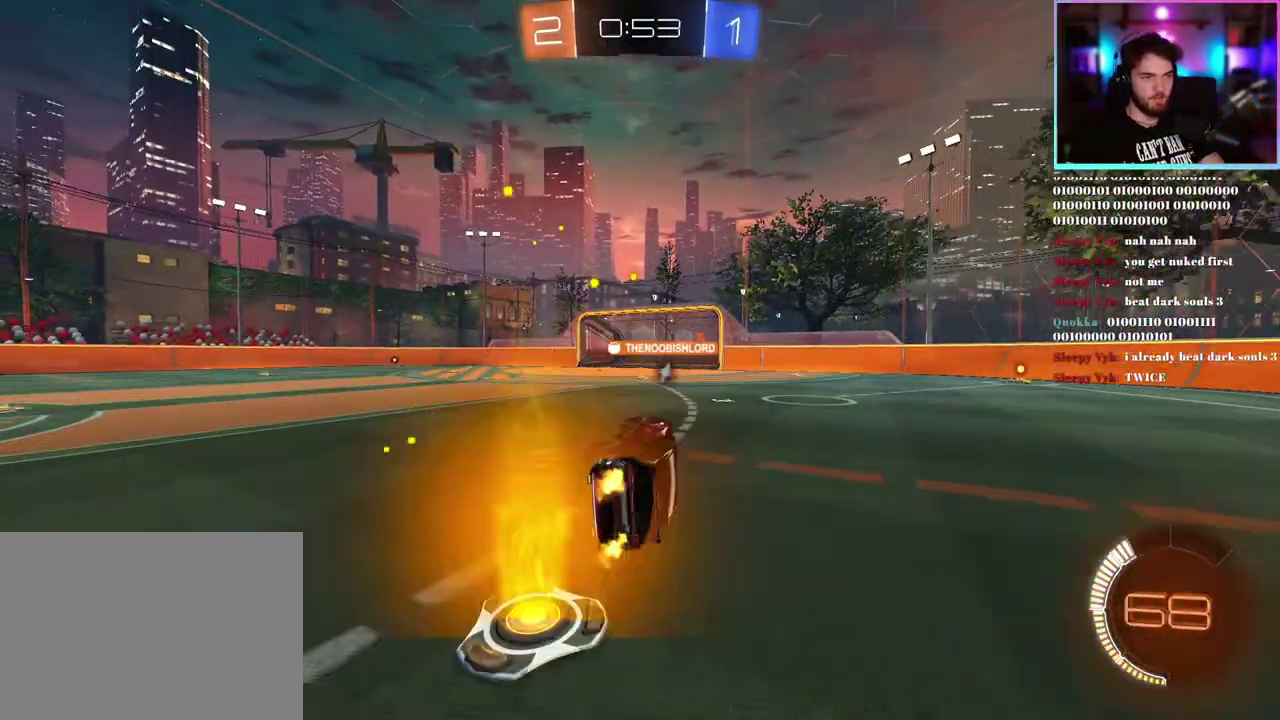
{"buttons": ["R2"], "left_stick": "center", "events": [[50, "L1", "up"], [133, "left_stick", "center"], [283, "TRIANGLE", "down"], [383, "TRIANGLE", "up"]]}
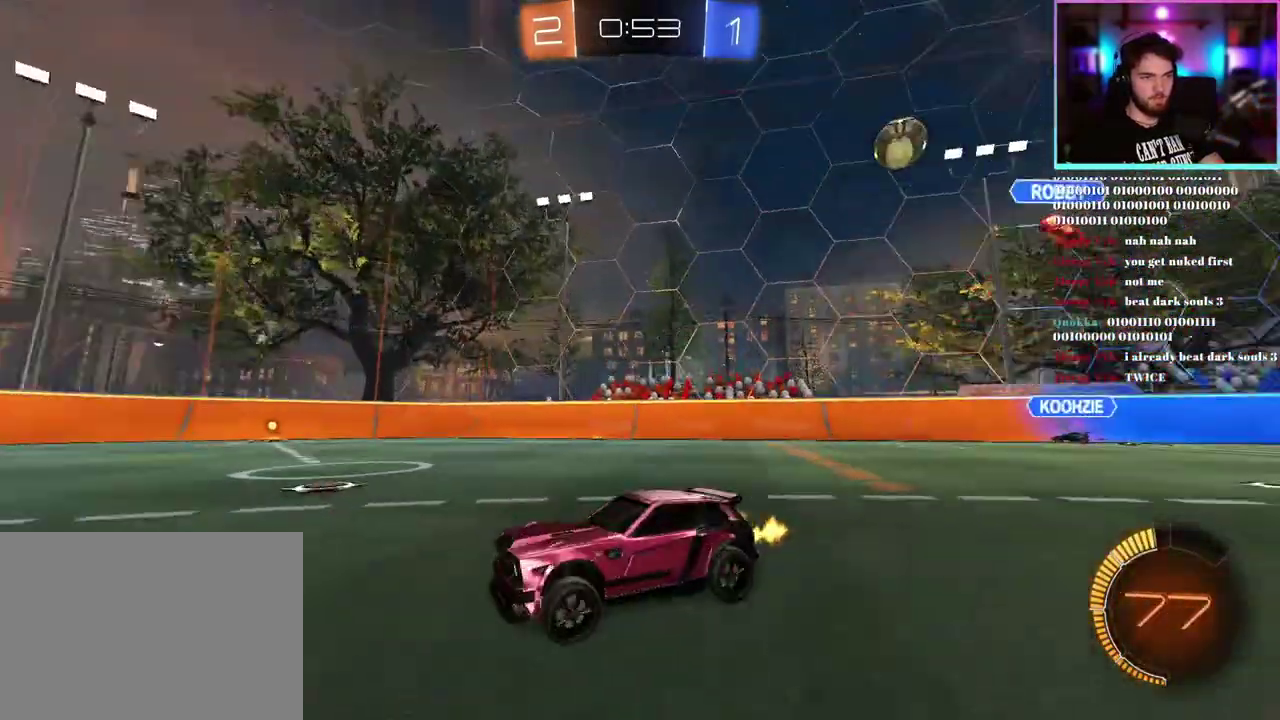
{"buttons": ["R2"], "left_stick": "center", "events": []}
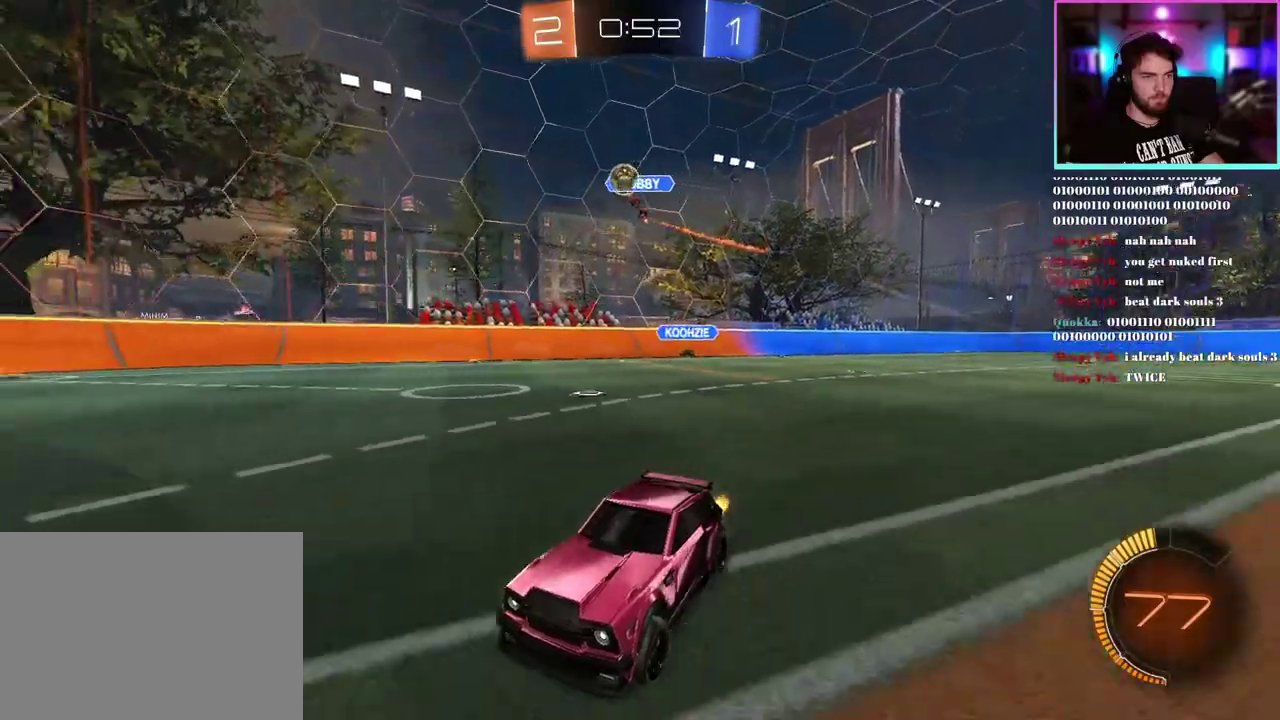
{"buttons": ["R2"], "left_stick": "center", "events": [[183, "left_stick", "left"], [317, "left_stick", "center"]]}
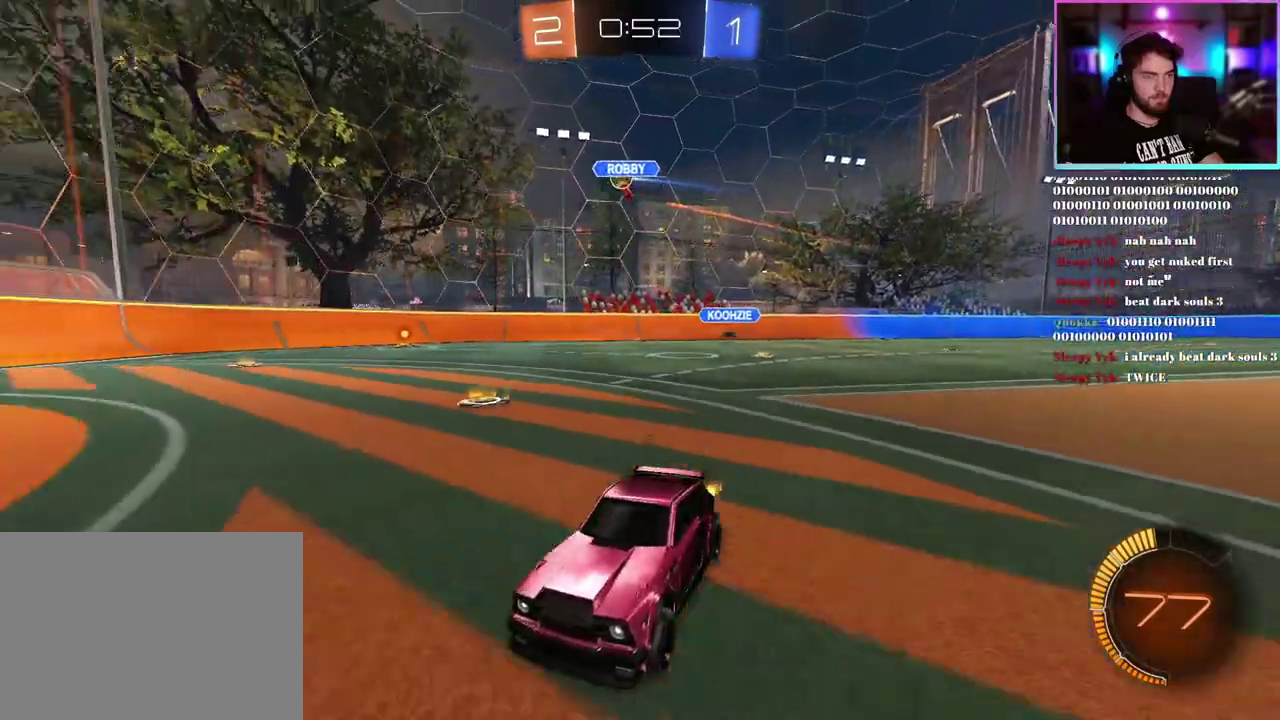
{"buttons": ["R2"], "left_stick": "right", "events": [[483, "left_stick", "right"]]}
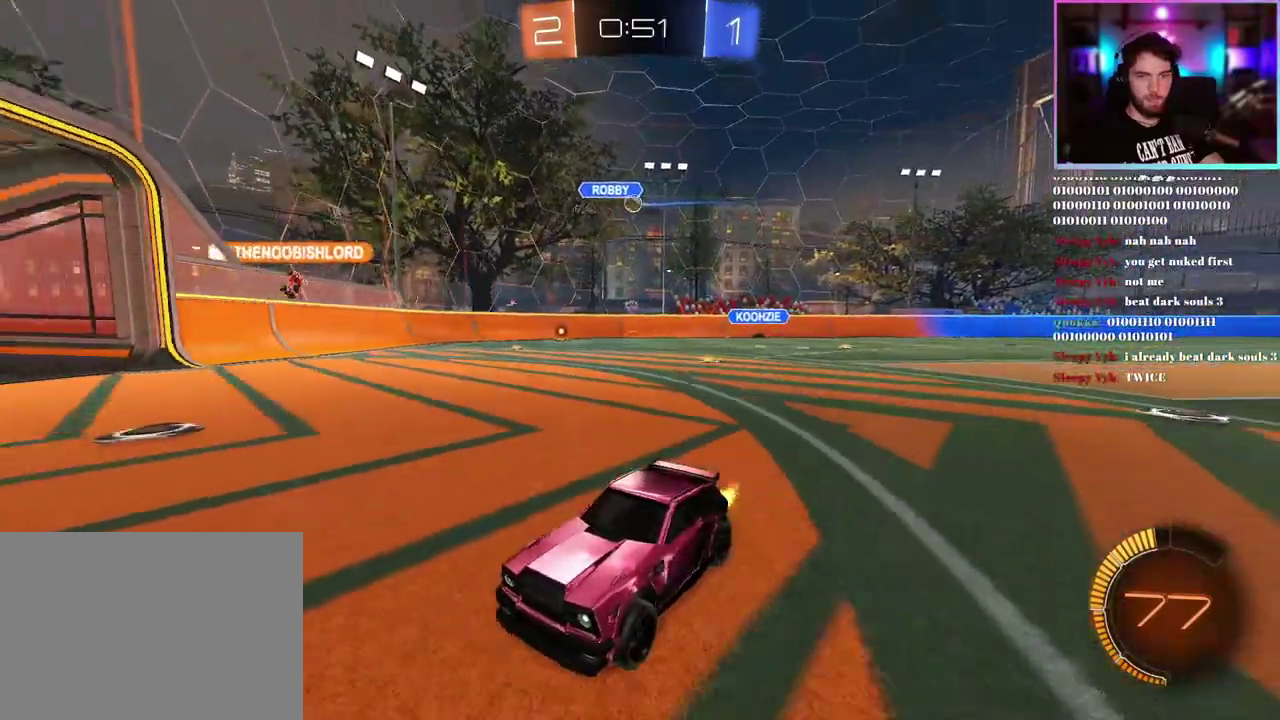
{"buttons": ["R2"], "left_stick": "right", "events": [[283, "left_stick", "center"], [350, "left_stick", "right"], [367, "SQUARE", "down"], [500, "SQUARE", "up"]]}
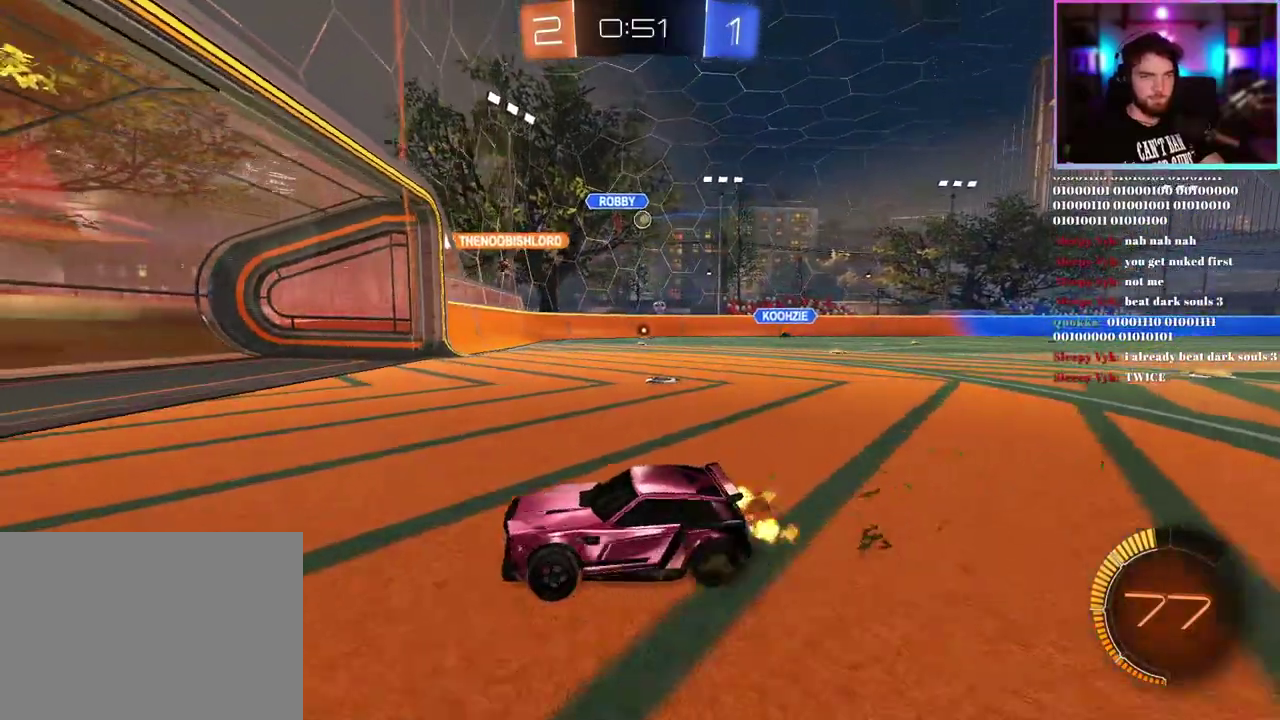
{"buttons": ["R2"], "left_stick": "right", "events": []}
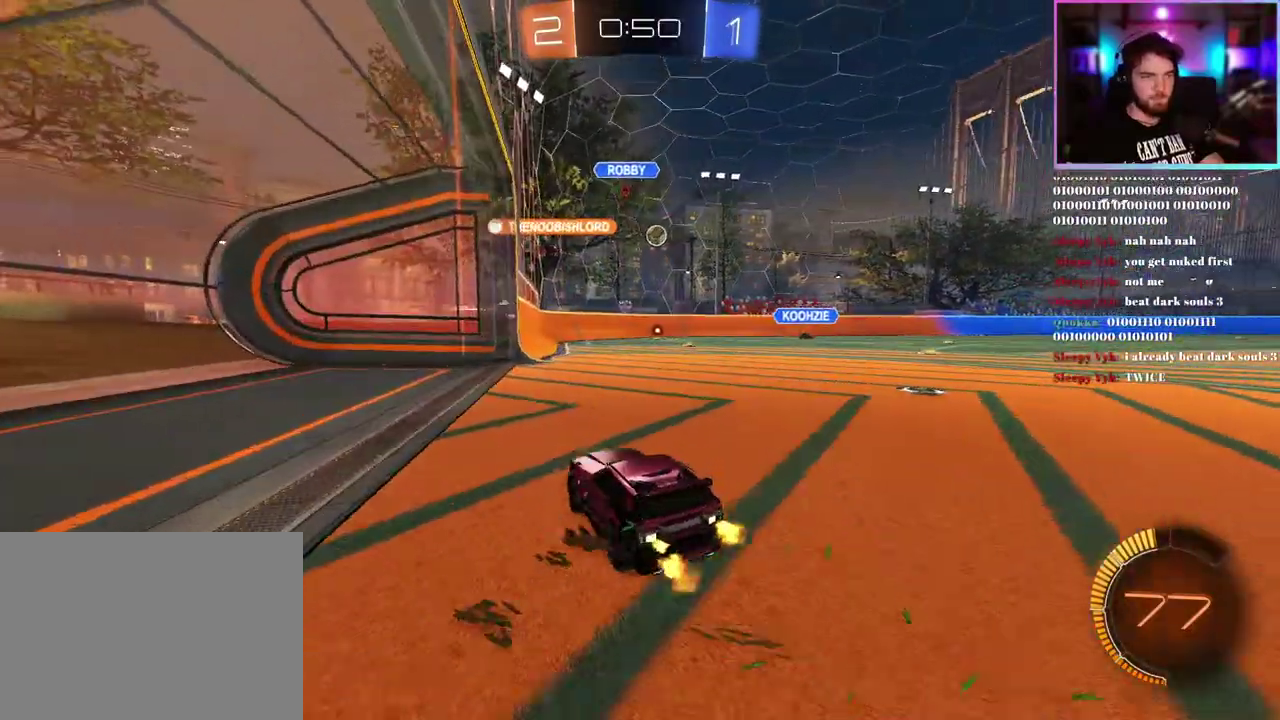
{"buttons": ["R2"], "left_stick": "center", "events": [[350, "left_stick", "center"]]}